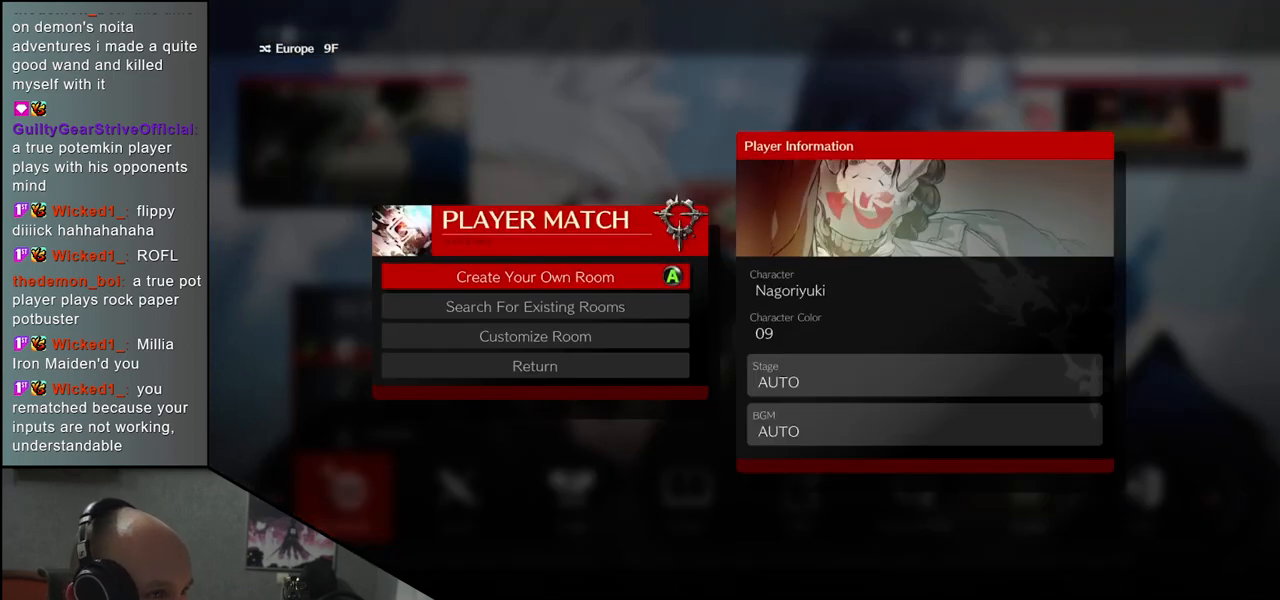
Gameplay with a controller (arcade stick); each line is a JSON object with the inputs held at the frame after it. "events" lists button and stick changes between this image and that frame as [ms after this image, input, new state], when the widget could be followed in between. Not read: L3 R3.
{"buttons": [], "left_stick": "center", "events": [[267, "L1", "down"], [383, "L1", "up"]]}
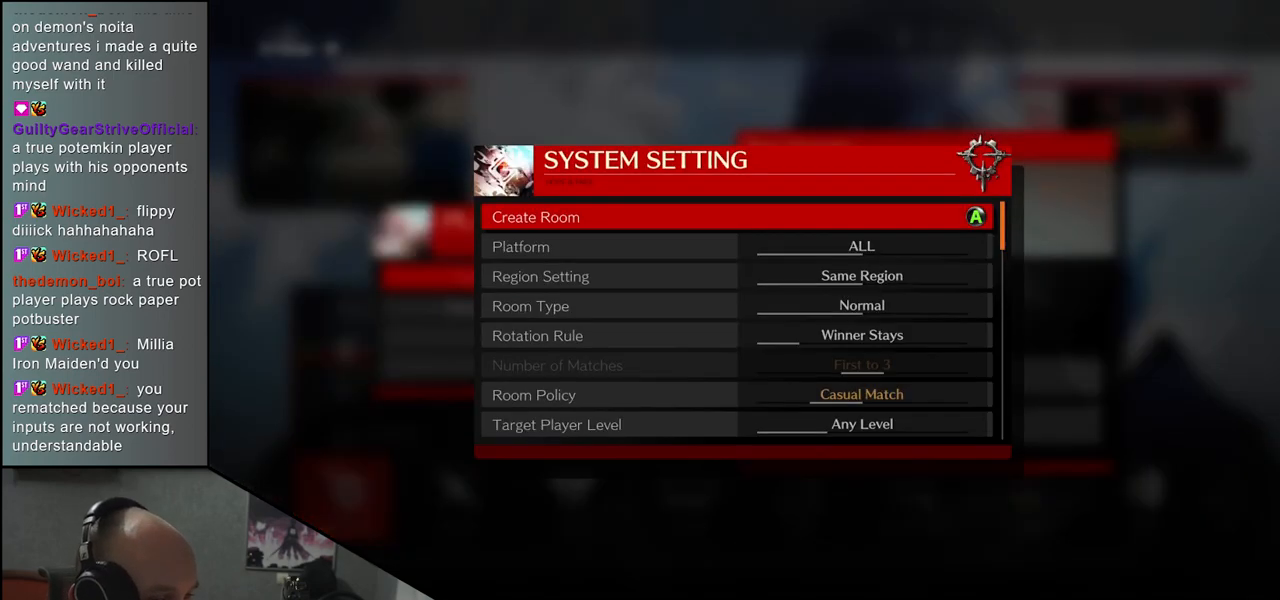
{"buttons": [], "left_stick": "center", "events": []}
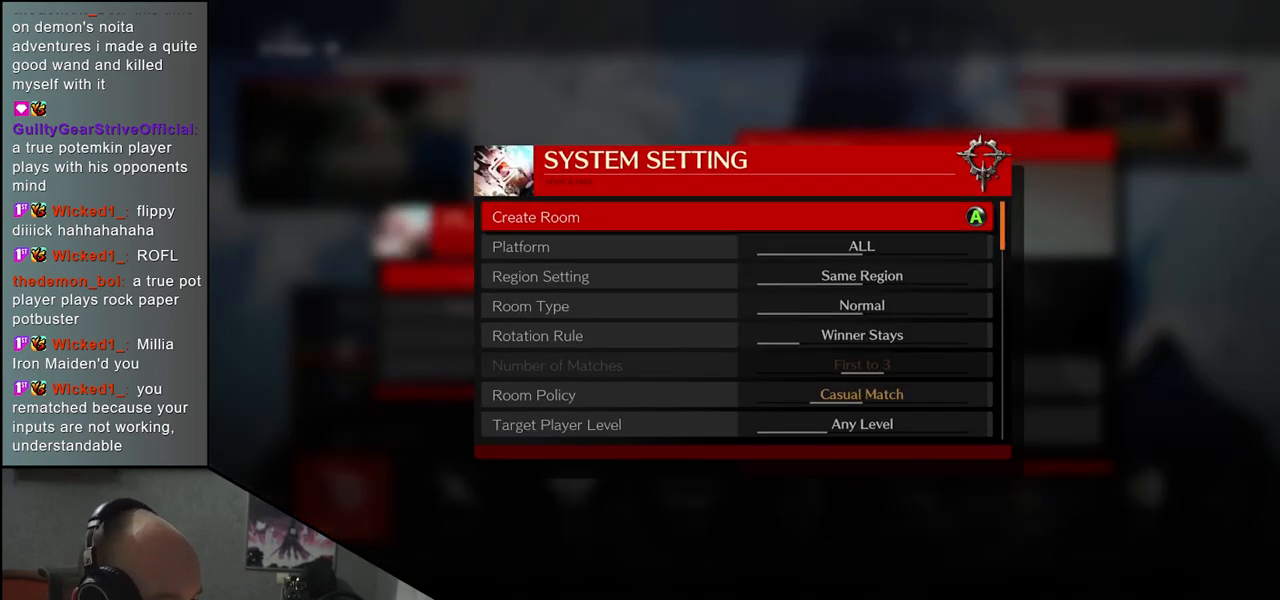
{"buttons": [], "left_stick": "center", "events": []}
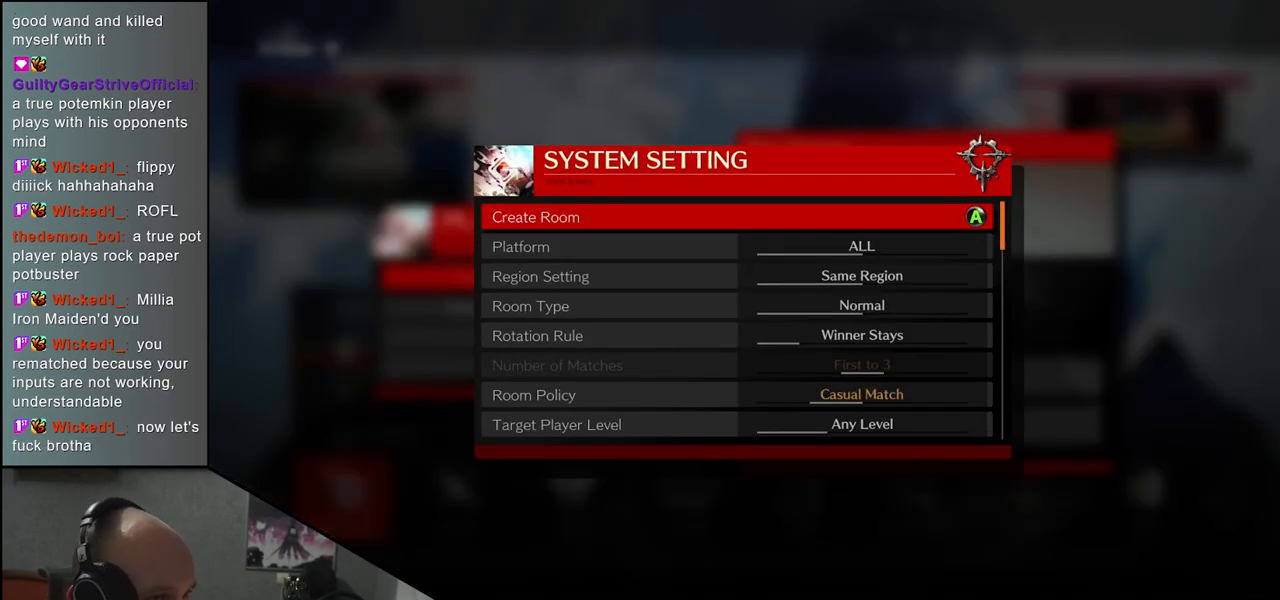
{"buttons": [], "left_stick": "center", "events": [[300, "left_stick", "up"], [400, "left_stick", "center"]]}
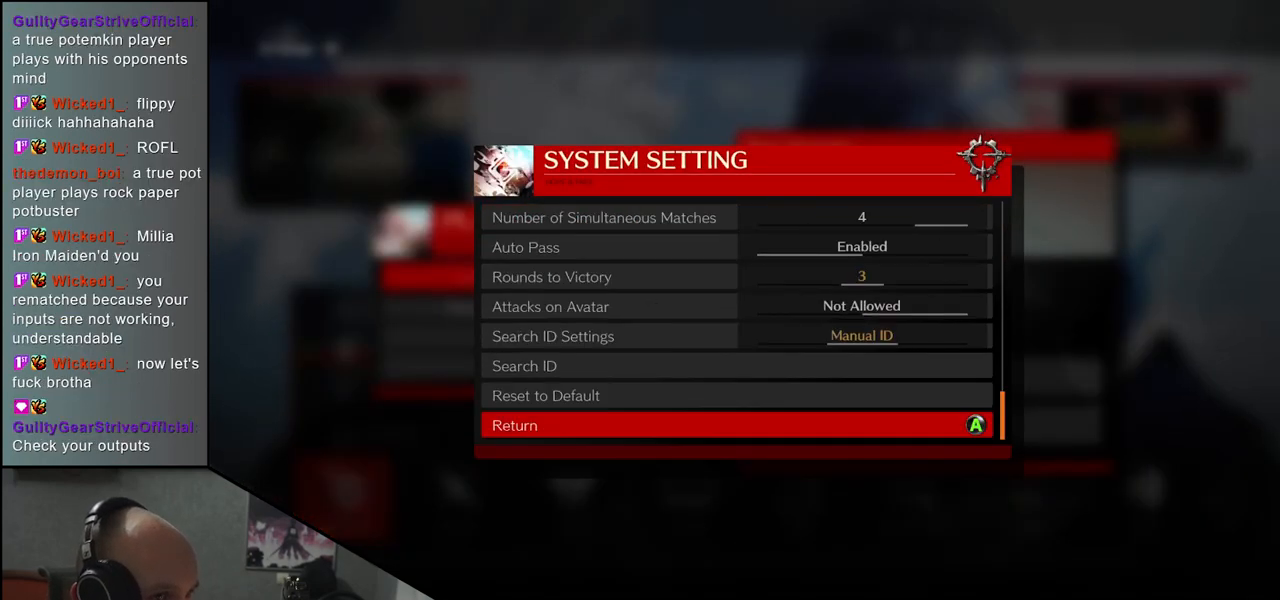
{"buttons": [], "left_stick": "center", "events": [[100, "left_stick", "up"], [217, "left_stick", "center"], [333, "left_stick", "up"], [450, "left_stick", "center"]]}
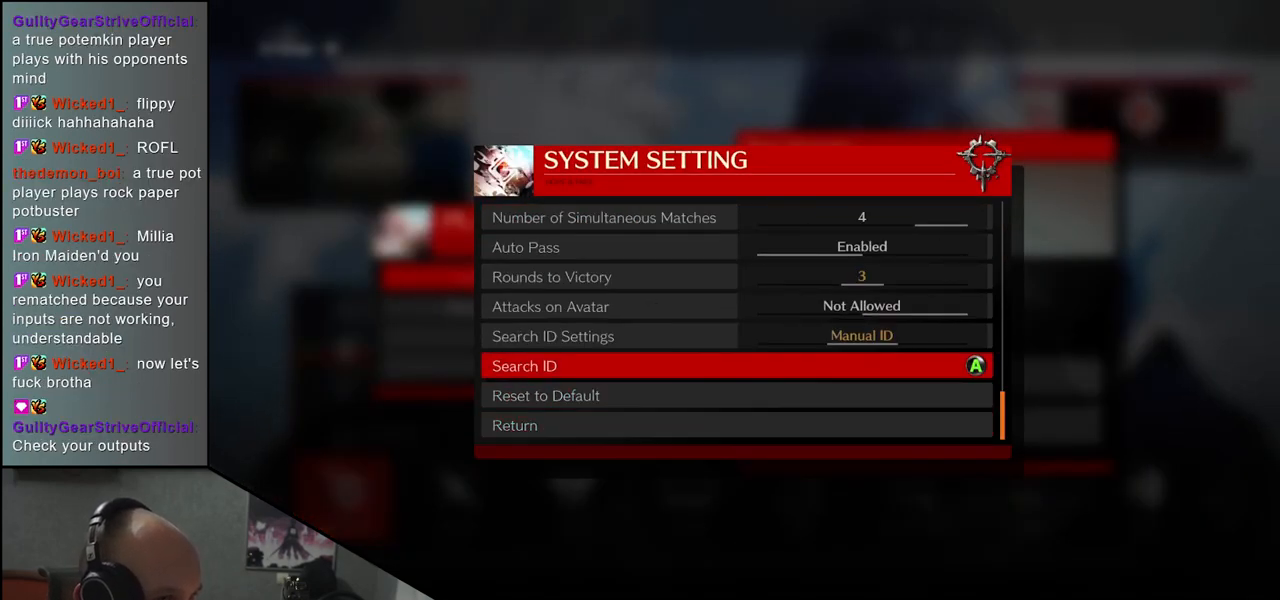
{"buttons": [], "left_stick": "center", "events": [[100, "L1", "down"], [183, "L1", "up"]]}
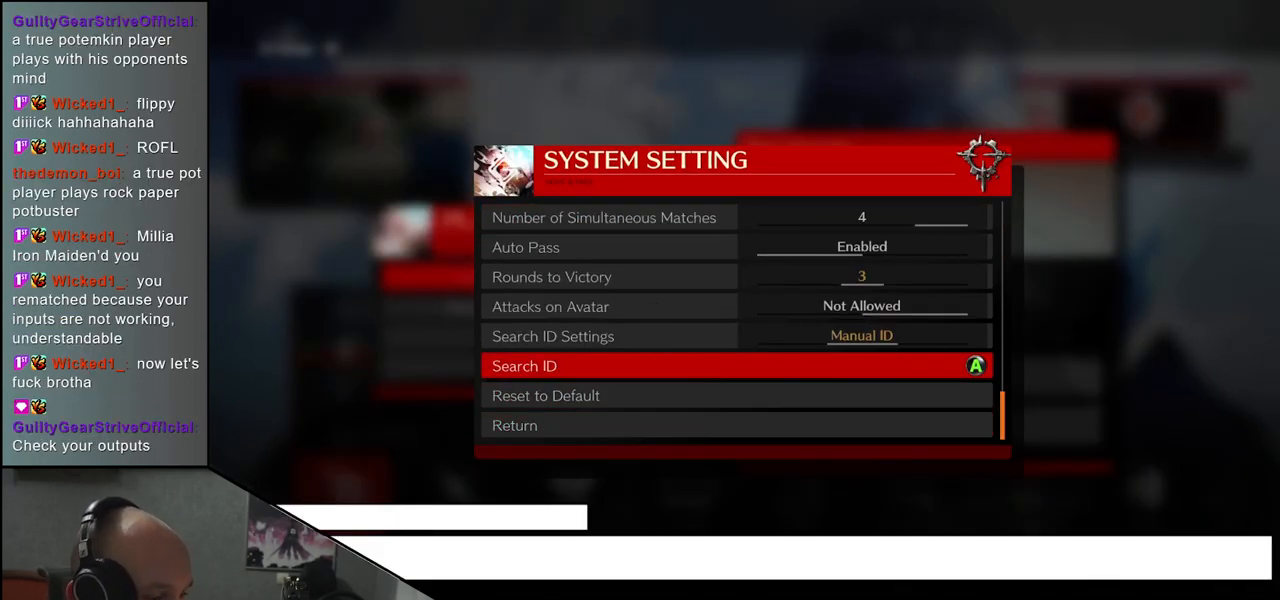
{"buttons": [], "left_stick": "center", "events": []}
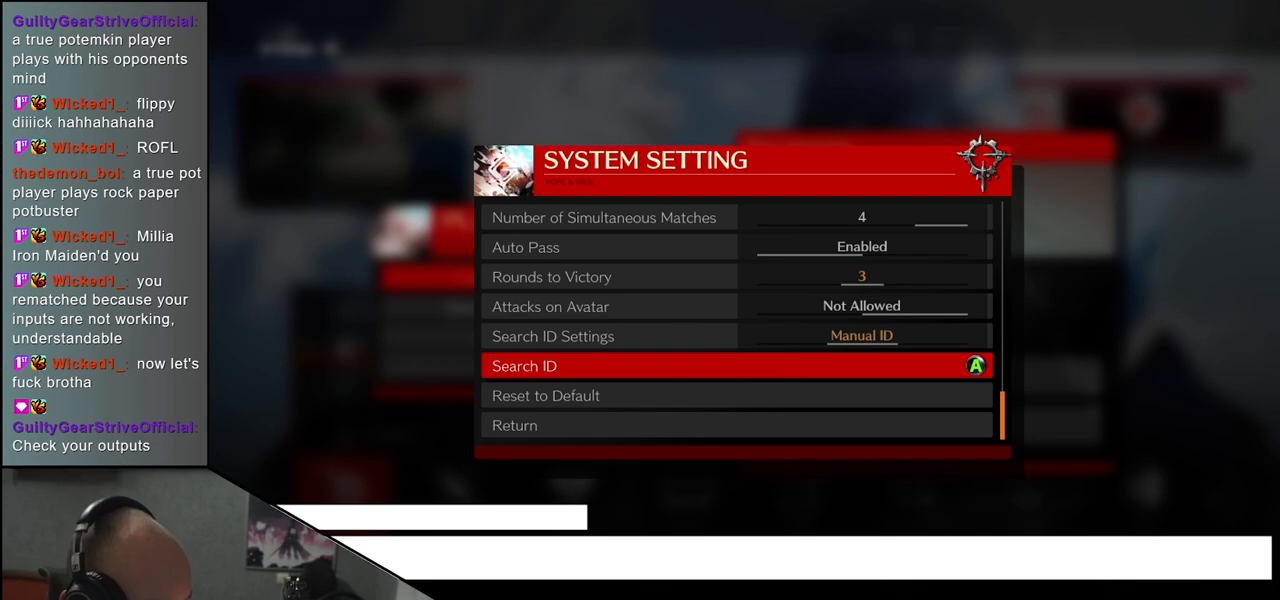
{"buttons": [], "left_stick": "center", "events": []}
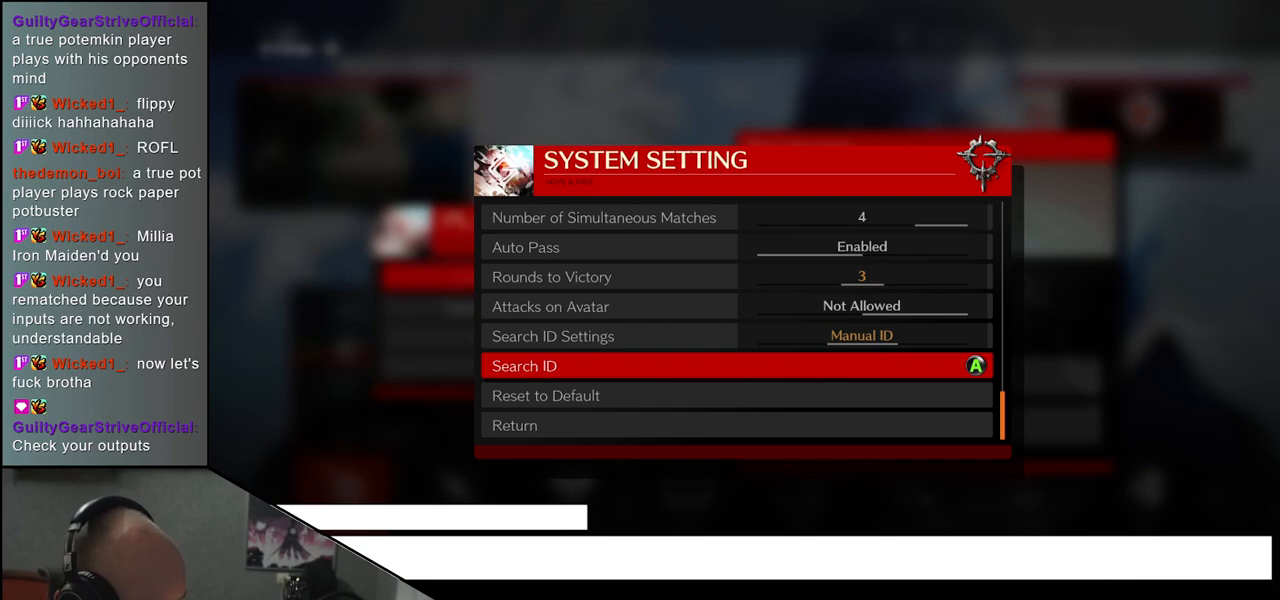
{"buttons": [], "left_stick": "center", "events": []}
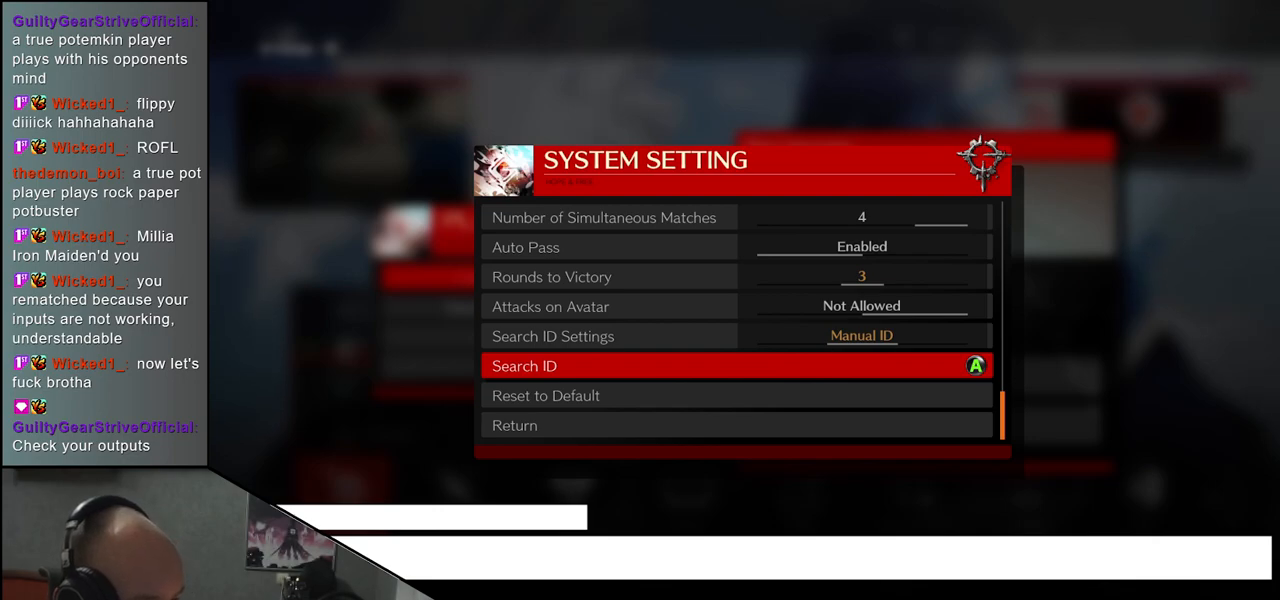
{"buttons": [], "left_stick": "center", "events": []}
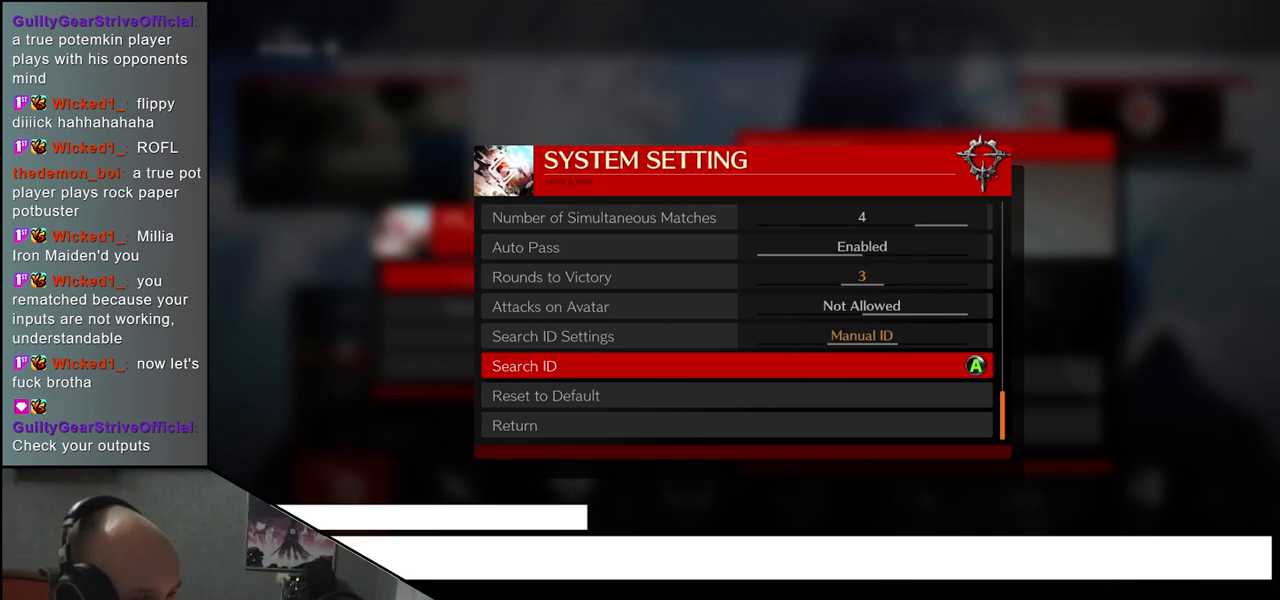
{"buttons": [], "left_stick": "center", "events": []}
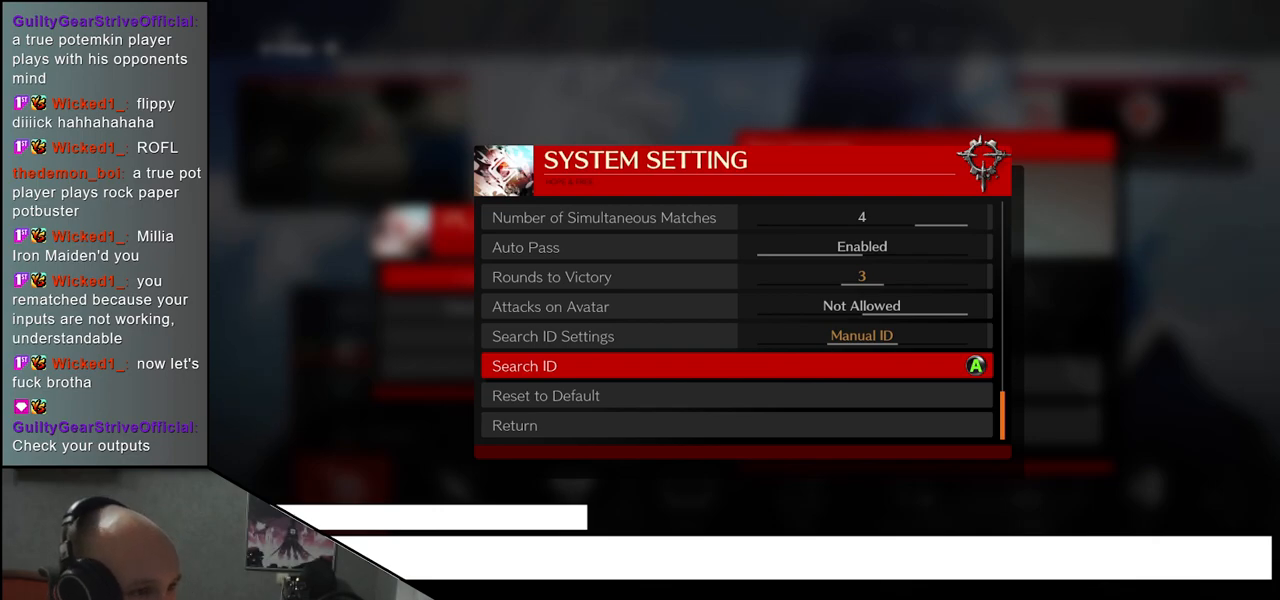
{"buttons": [], "left_stick": "center", "events": [[333, "left_stick", "down"], [433, "left_stick", "center"]]}
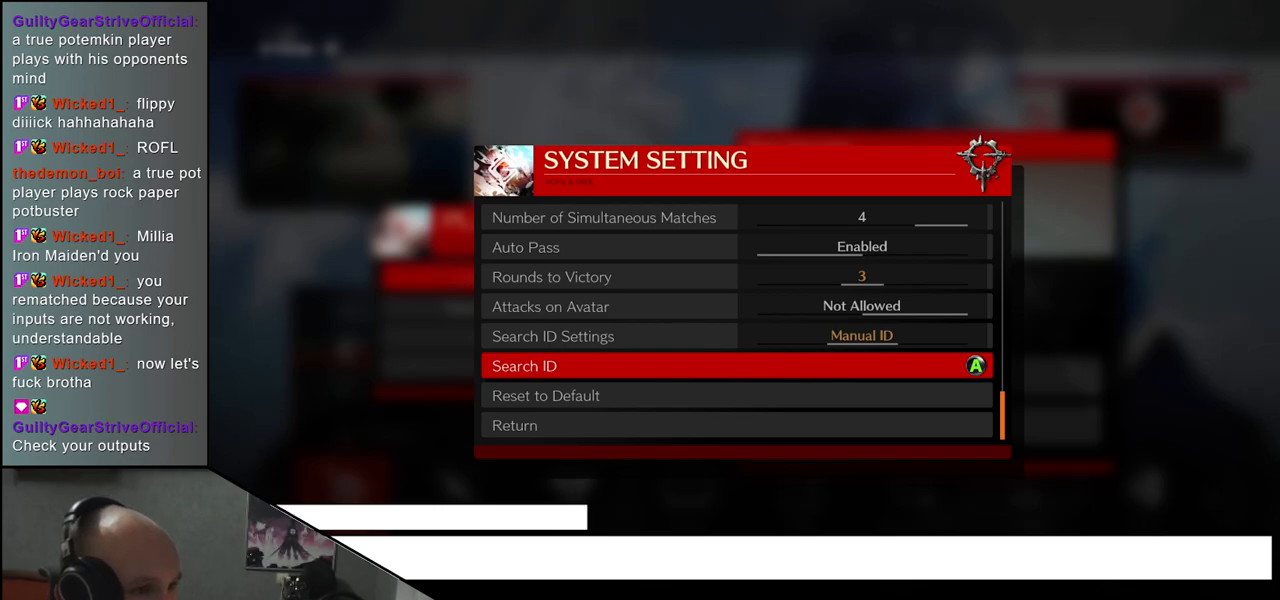
{"buttons": [], "left_stick": "center", "events": []}
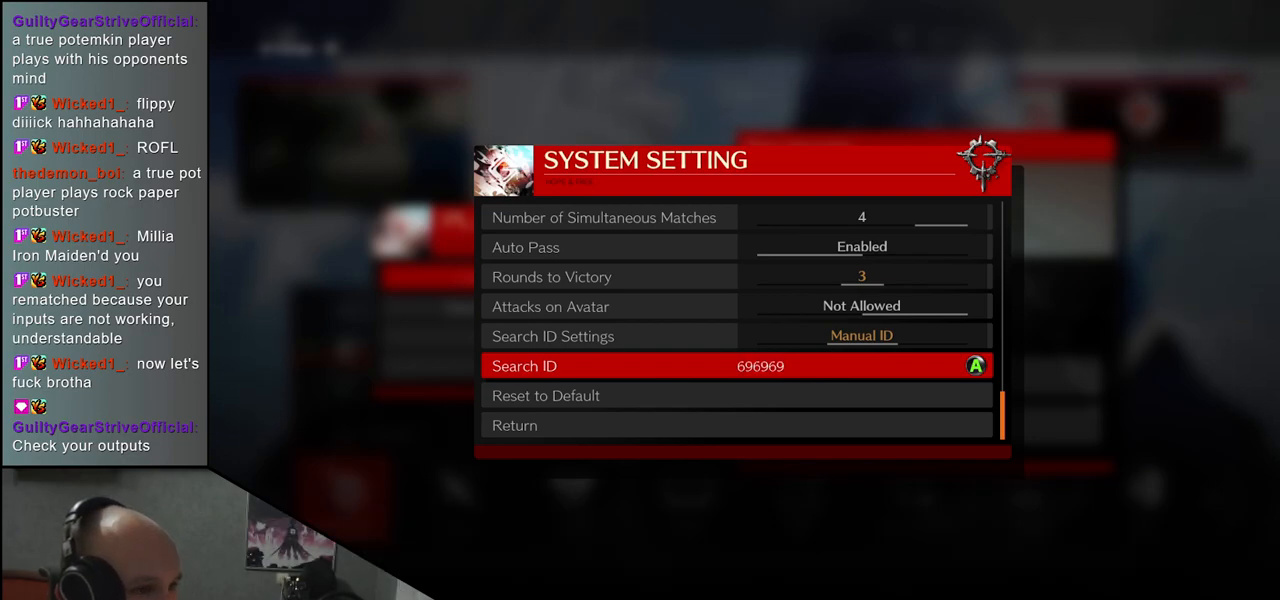
{"buttons": [], "left_stick": "center", "events": [[133, "left_stick", "down"], [267, "left_stick", "center"], [333, "left_stick", "down"], [467, "left_stick", "center"]]}
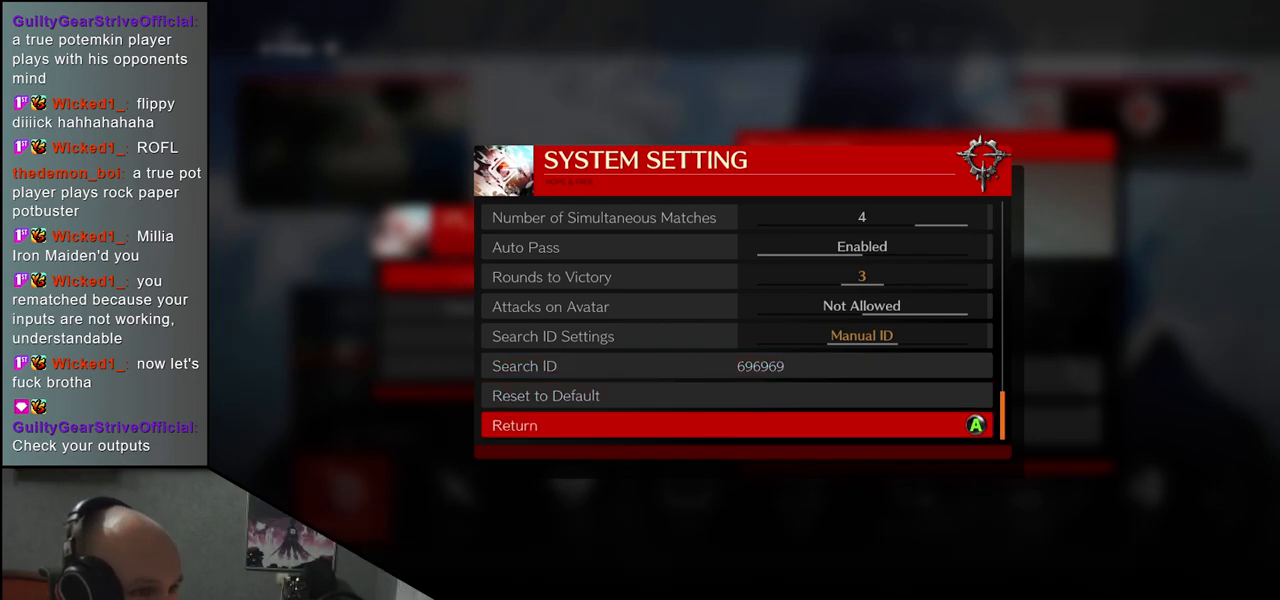
{"buttons": [], "left_stick": "center", "events": [[17, "left_stick", "down"], [133, "left_stick", "center"]]}
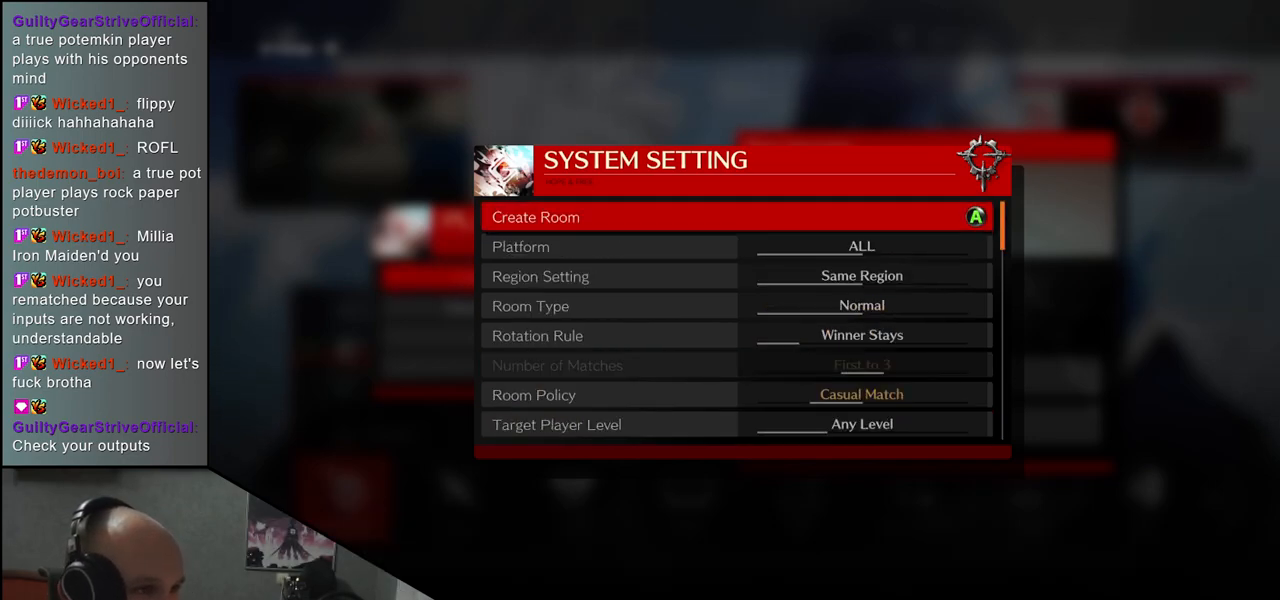
{"buttons": [], "left_stick": "center", "events": [[183, "L1", "down"], [267, "L1", "up"]]}